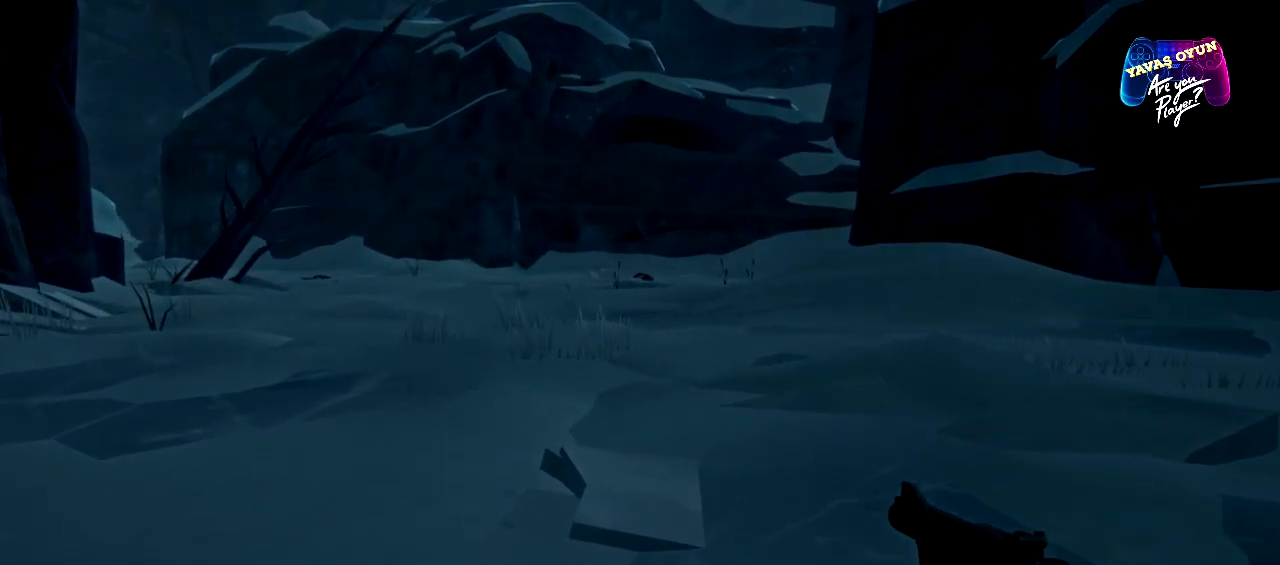
Gameplay with a controller (Xbox layout); each line is a JSON object with the inputs held at the frame after it. "events" lists button and stick changes between this image and that frame as [ms after this image, input, new state], when the widget could be followed in between.
{"buttons": ["L1"], "left_stick": "right", "right_stick": "center", "events": [[167, "left_stick", "right"], [233, "L1", "down"]]}
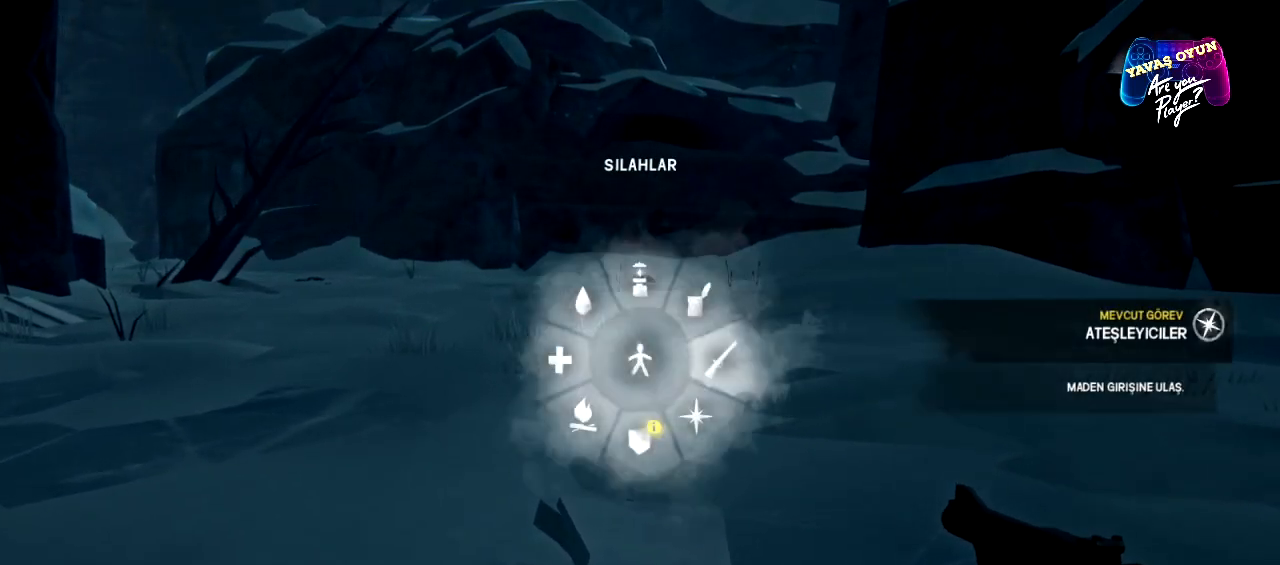
{"buttons": ["L1"], "left_stick": "right", "right_stick": "center", "events": []}
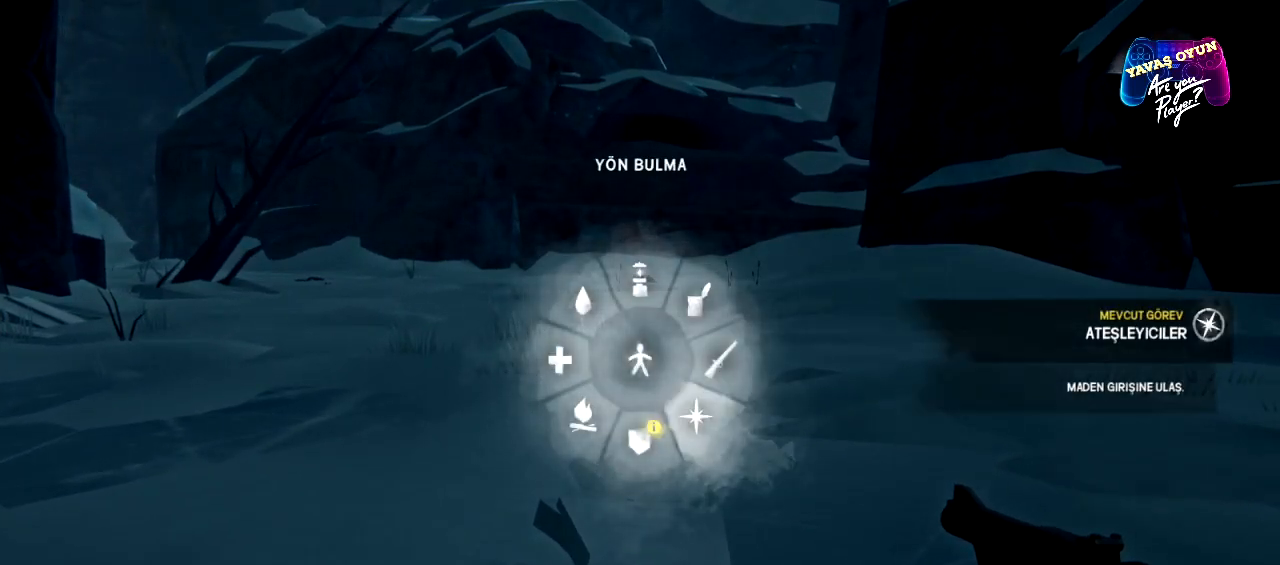
{"buttons": ["L1"], "left_stick": "right", "right_stick": "center", "events": []}
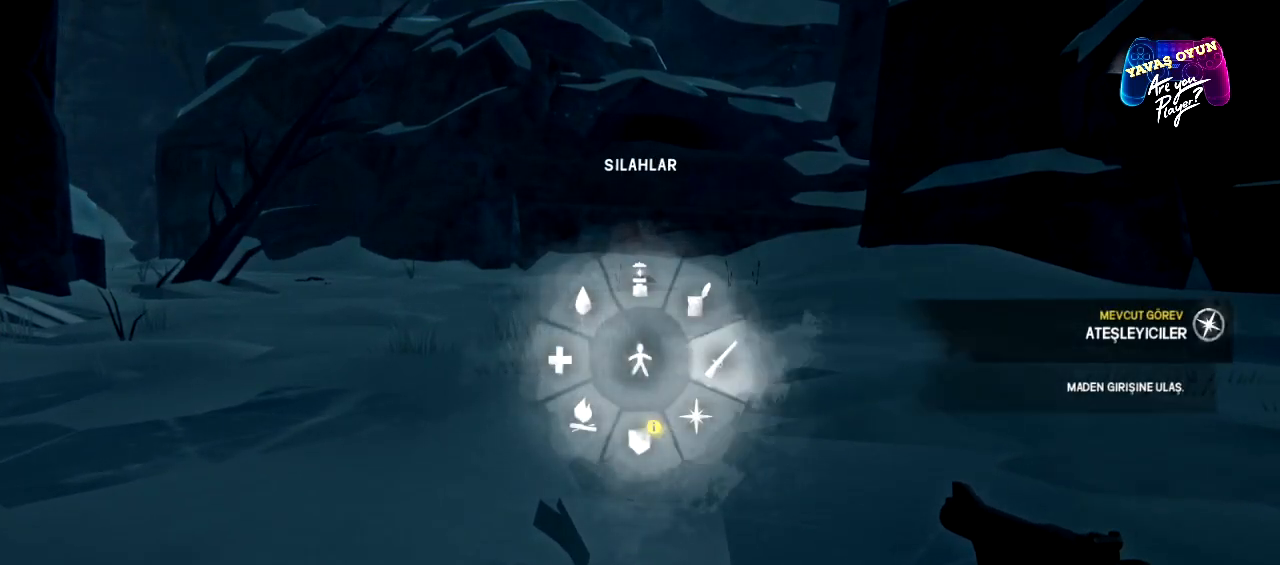
{"buttons": ["L1"], "left_stick": "right", "right_stick": "center", "events": [[50, "A", "down"], [183, "A", "up"]]}
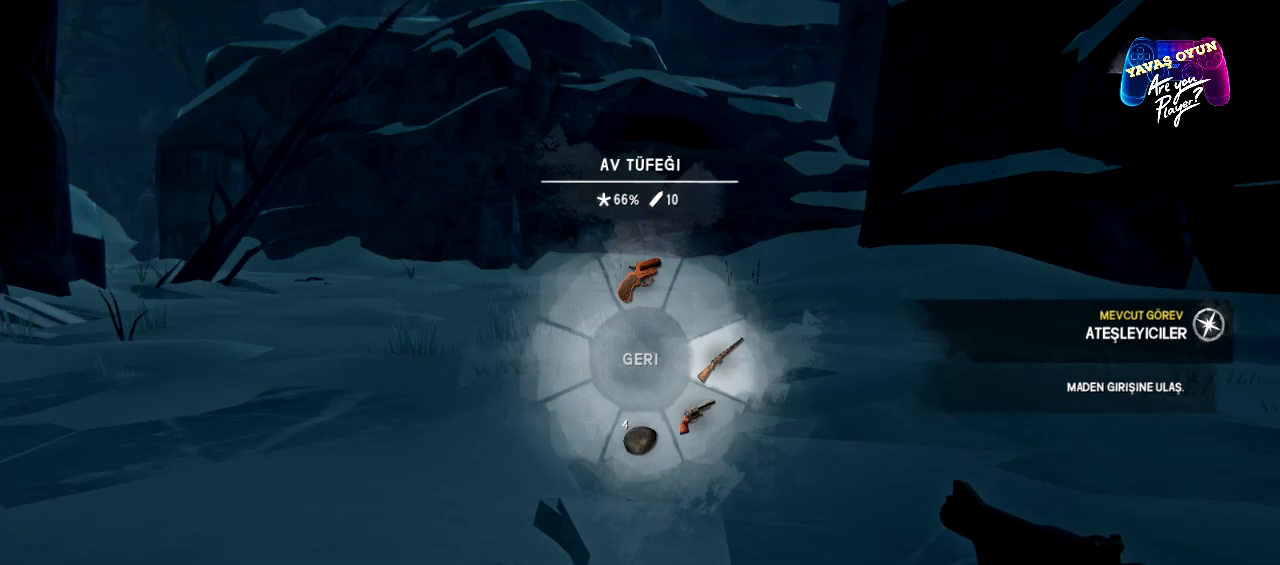
{"buttons": ["L1"], "left_stick": "right", "right_stick": "center", "events": [[200, "B", "down"], [283, "B", "up"]]}
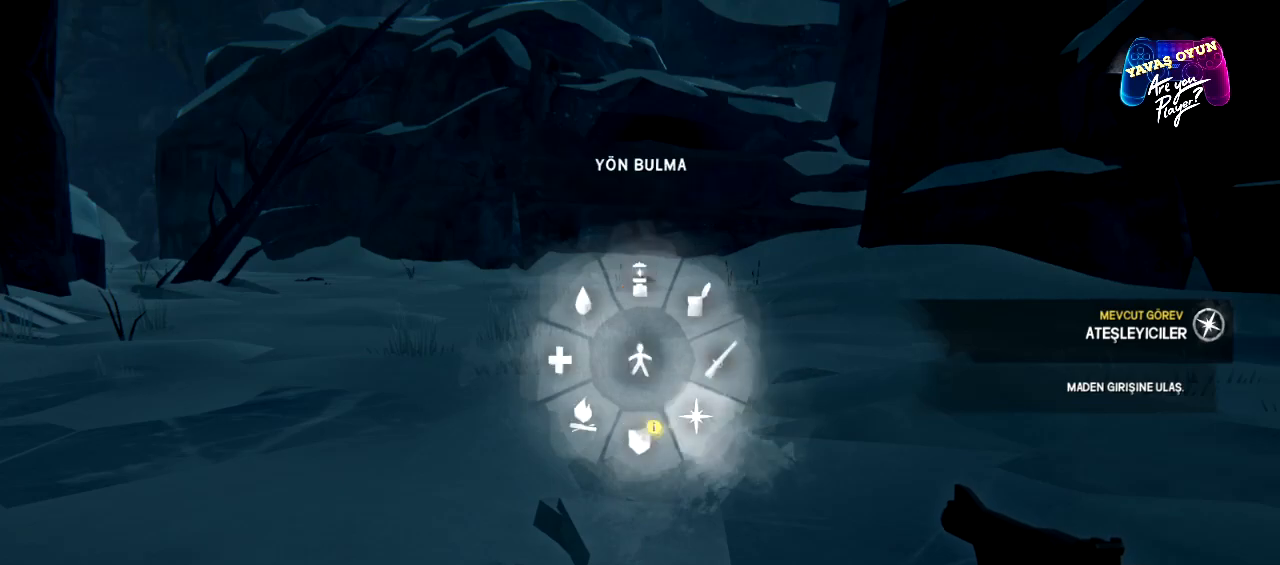
{"buttons": ["L1"], "left_stick": "right", "right_stick": "center", "events": [[283, "A", "down"], [417, "A", "up"]]}
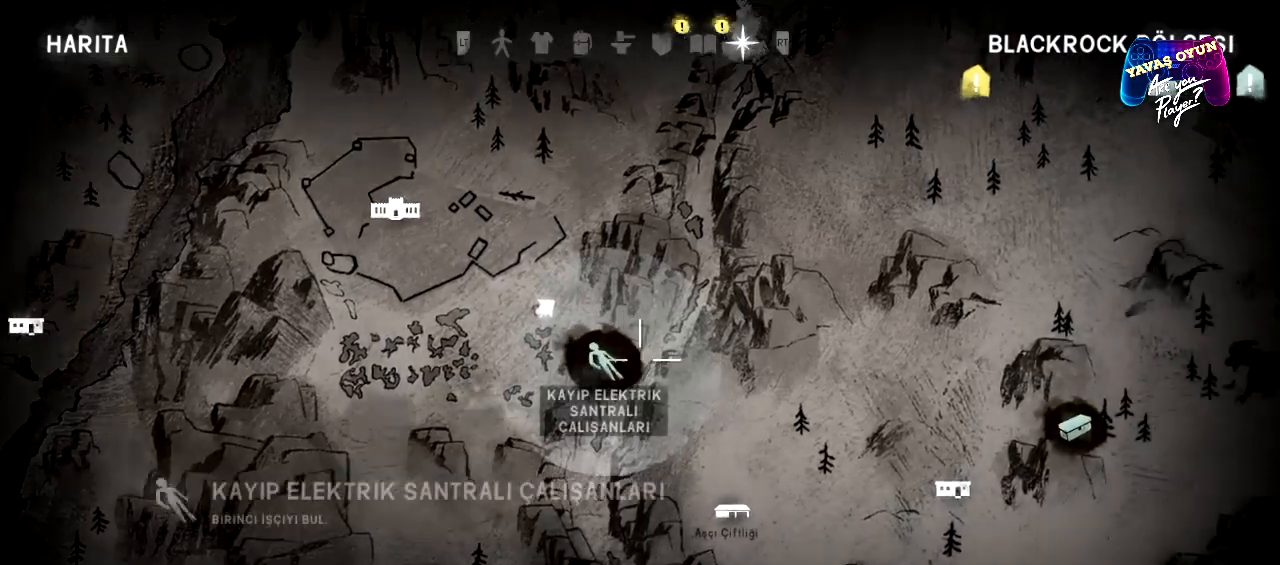
{"buttons": ["L1"], "left_stick": "up-left", "right_stick": "center", "events": [[367, "left_stick", "up-left"]]}
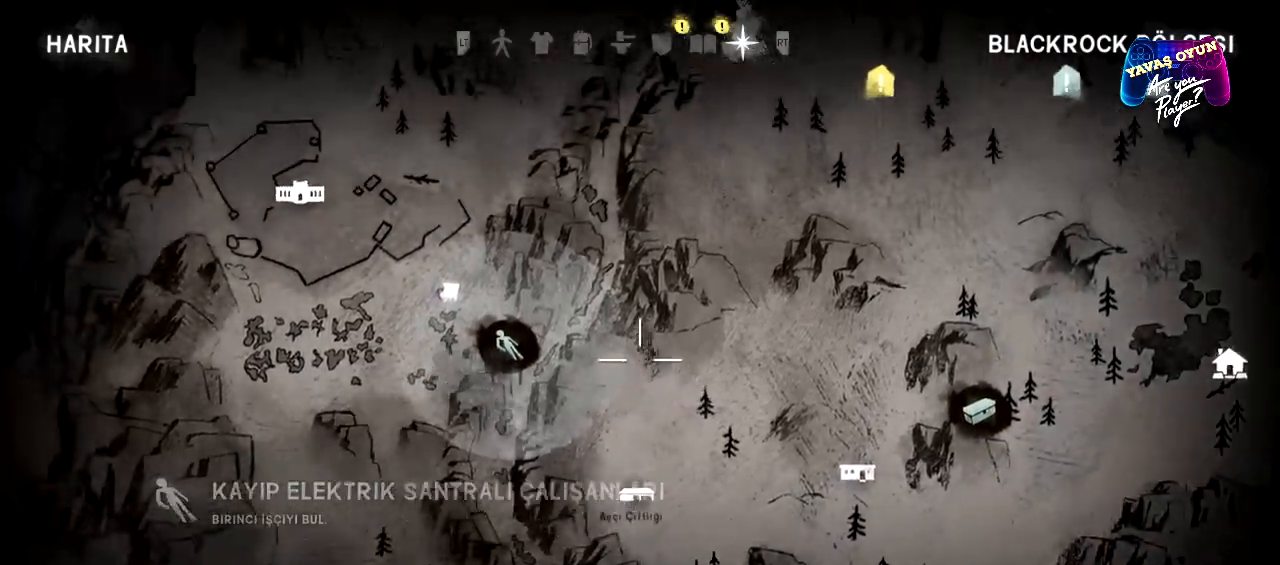
{"buttons": ["L1"], "left_stick": "center", "right_stick": "center", "events": [[150, "left_stick", "center"]]}
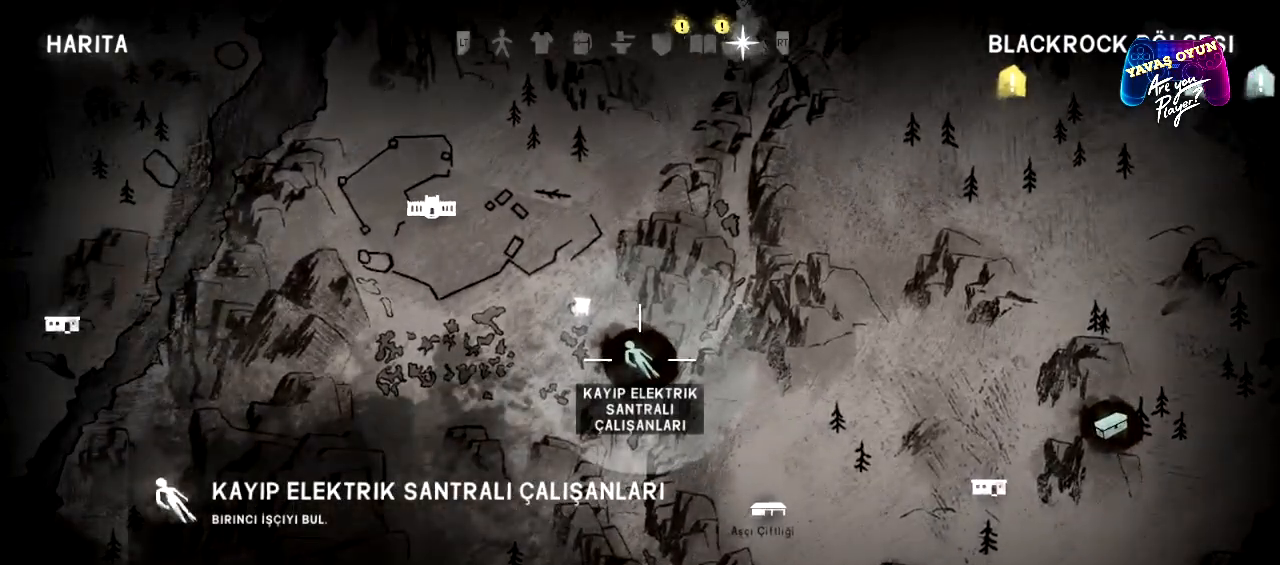
{"buttons": [], "left_stick": "up", "right_stick": "center", "events": [[200, "B", "down"], [217, "L1", "up"], [267, "B", "up"], [383, "left_stick", "up"]]}
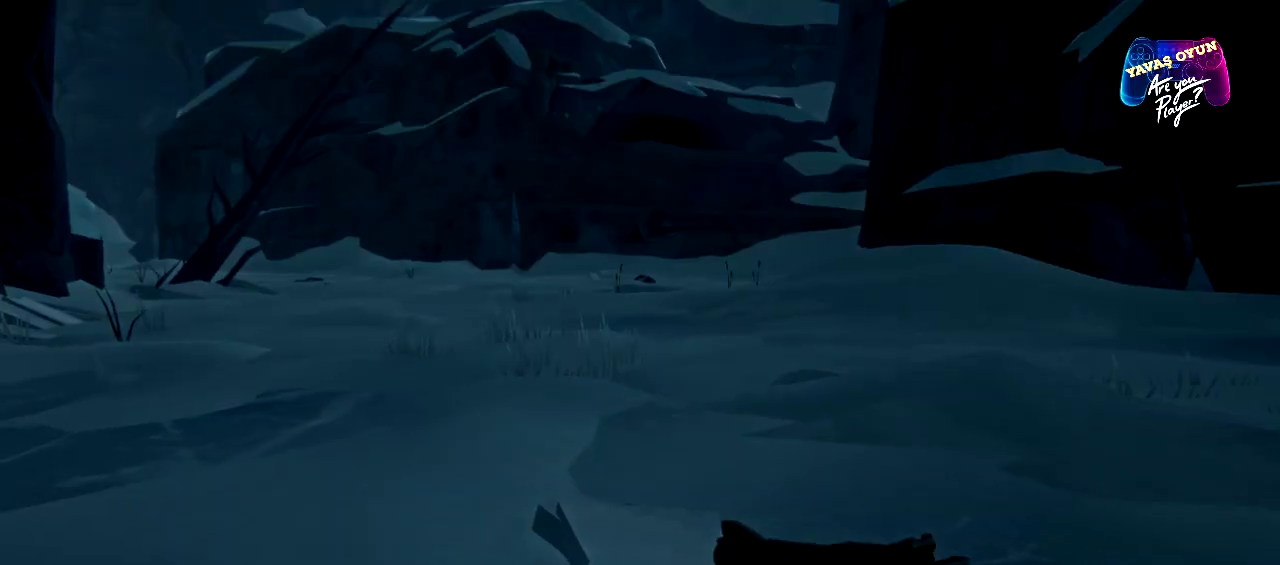
{"buttons": [], "left_stick": "up-left", "right_stick": "right", "events": [[400, "left_stick", "up-left"], [500, "right_stick", "right"]]}
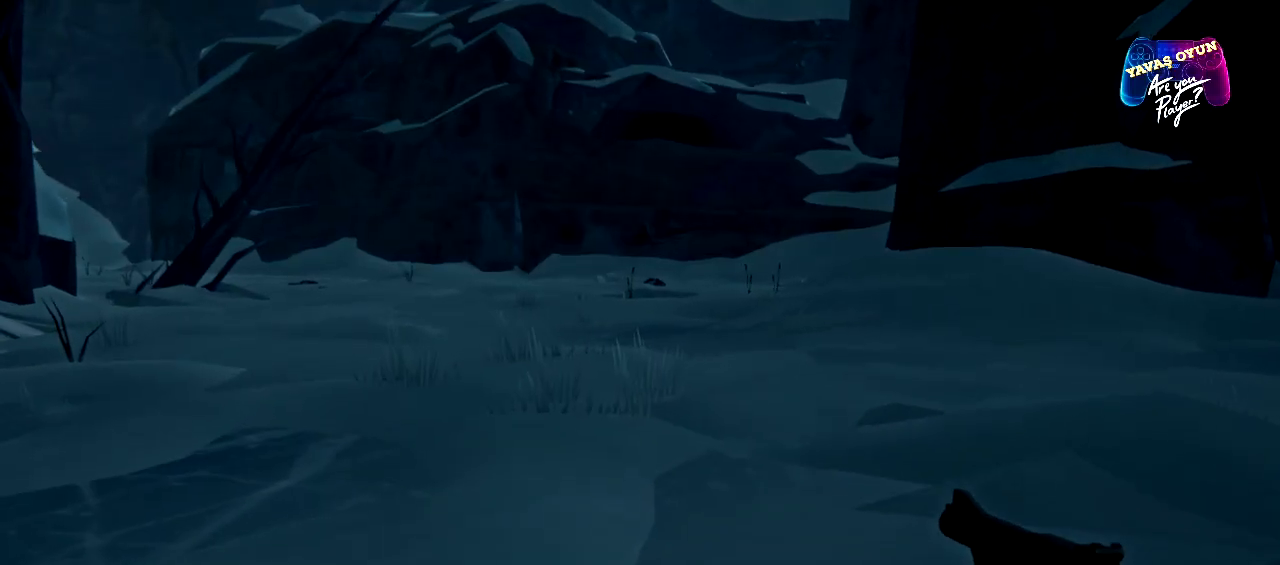
{"buttons": [], "left_stick": "up-left", "right_stick": "right", "events": []}
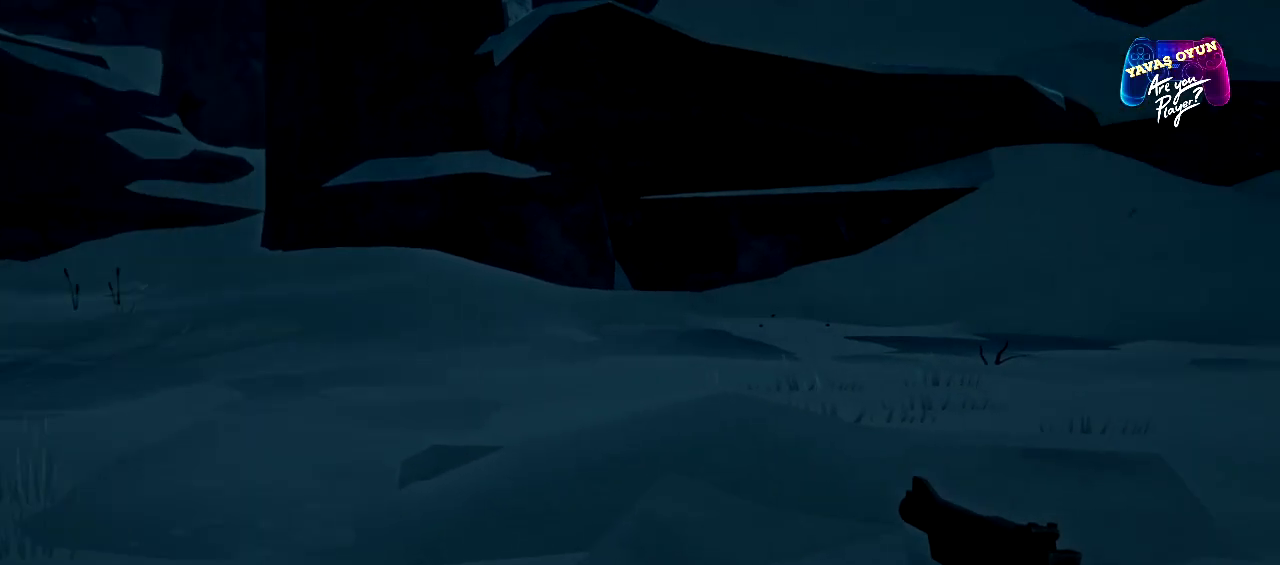
{"buttons": [], "left_stick": "left", "right_stick": "center", "events": [[133, "left_stick", "left"], [283, "right_stick", "center"]]}
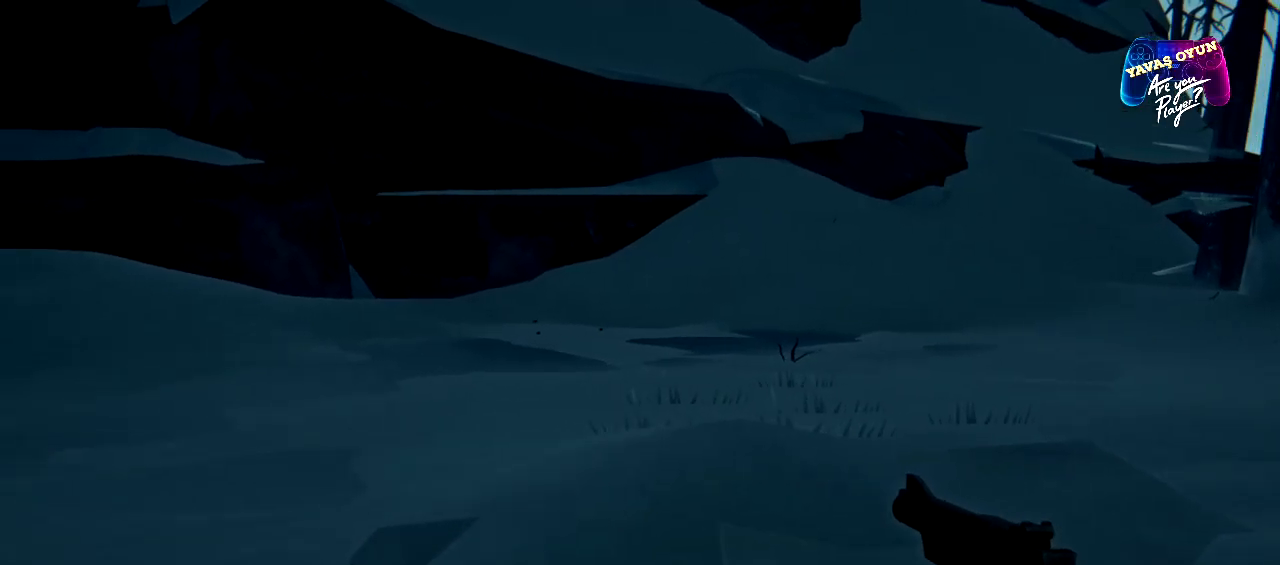
{"buttons": [], "left_stick": "left", "right_stick": "left", "events": [[333, "right_stick", "left"]]}
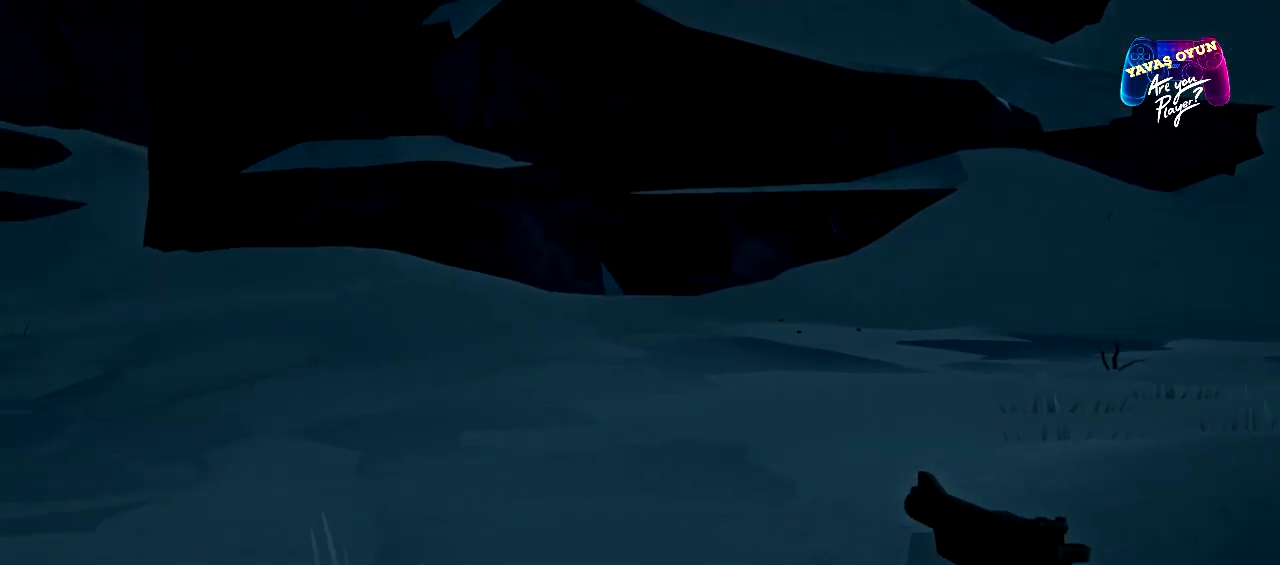
{"buttons": [], "left_stick": "up", "right_stick": "center", "events": [[17, "left_stick", "up-left"], [350, "right_stick", "center"], [450, "left_stick", "up"]]}
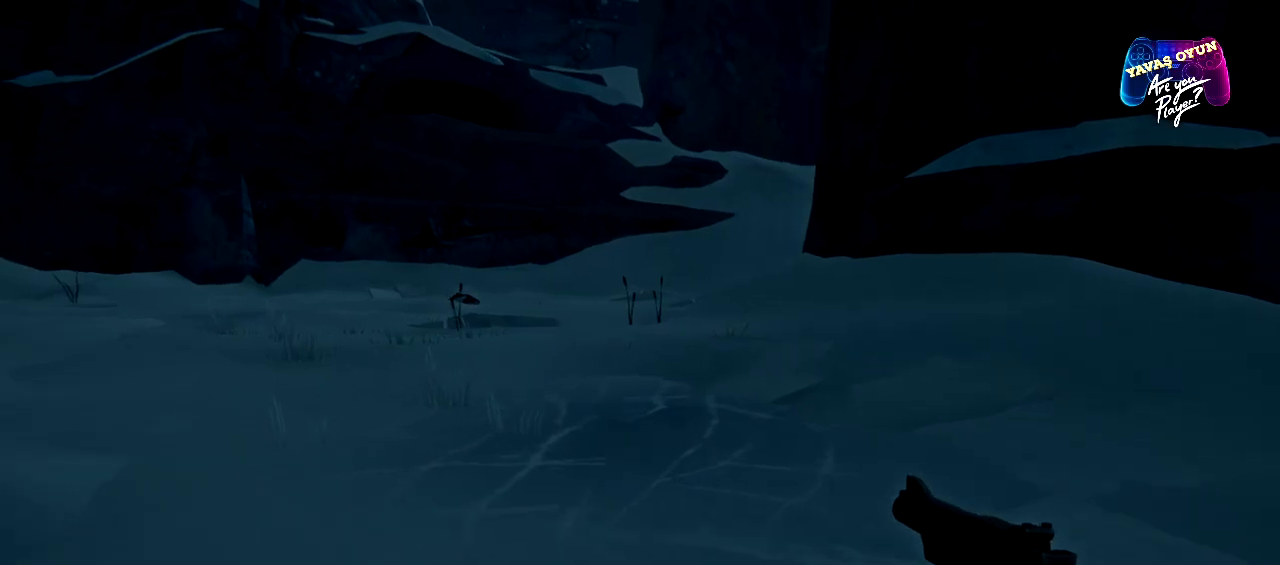
{"buttons": [], "left_stick": "up", "right_stick": "left", "events": [[467, "right_stick", "left"]]}
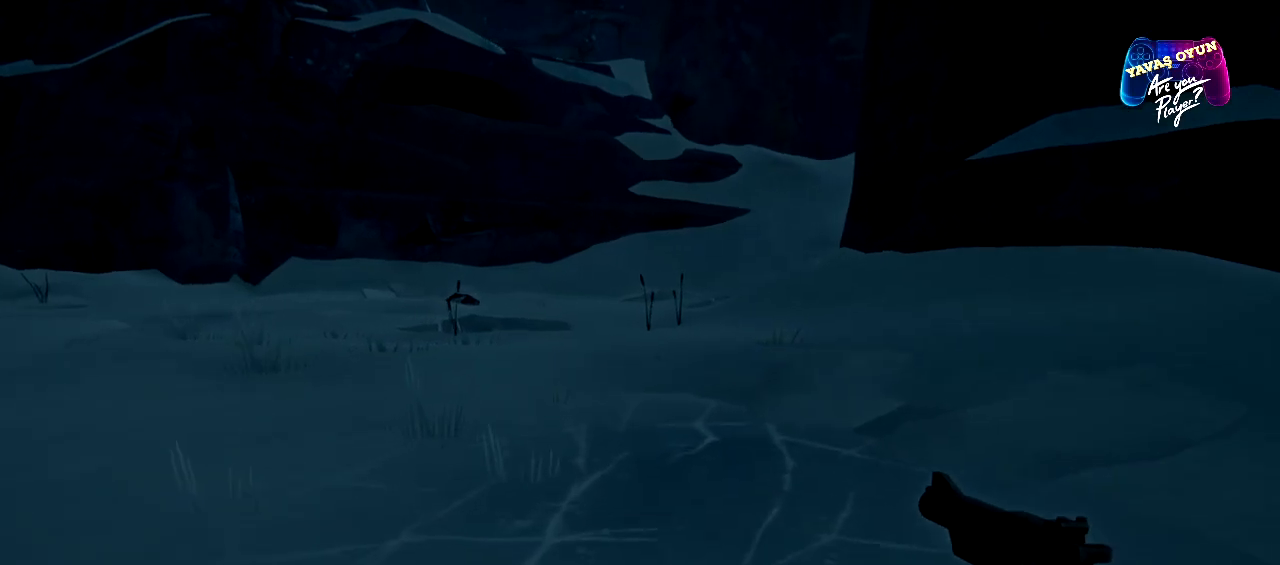
{"buttons": [], "left_stick": "up-right", "right_stick": "left", "events": [[133, "left_stick", "up-right"]]}
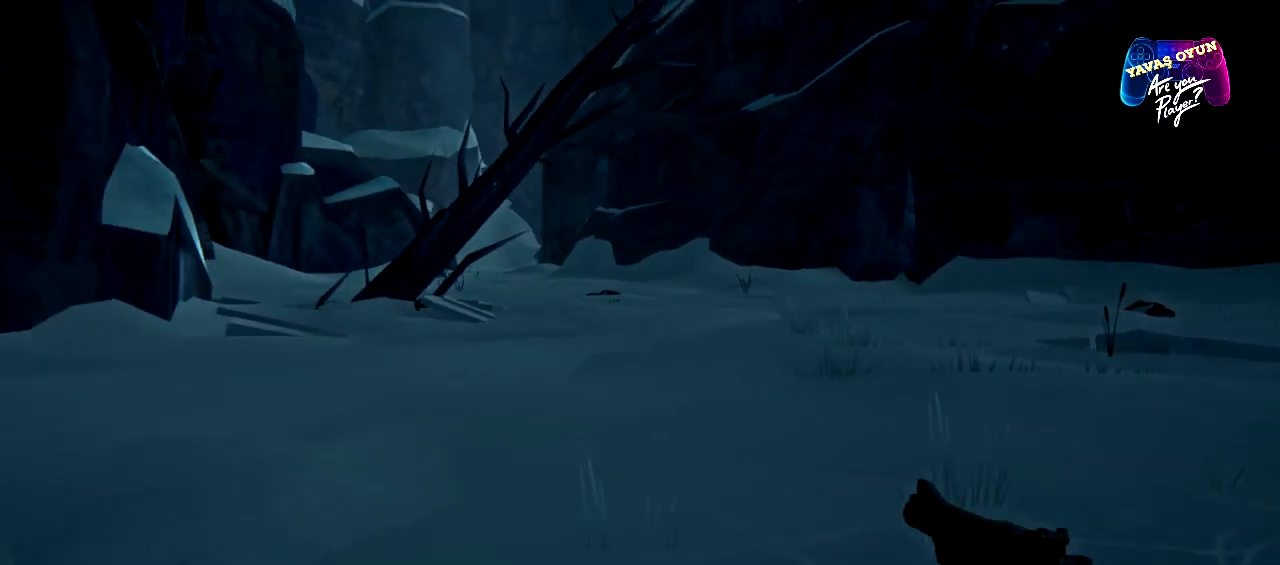
{"buttons": [], "left_stick": "up-right", "right_stick": "center", "events": [[67, "right_stick", "center"]]}
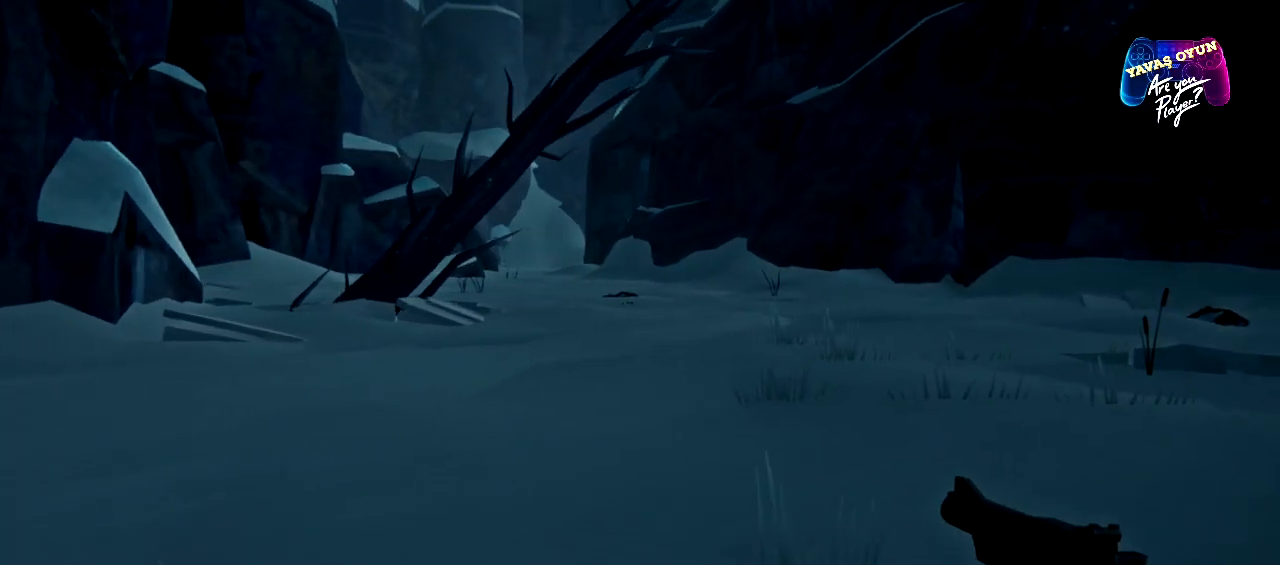
{"buttons": [], "left_stick": "up", "right_stick": "center", "events": [[450, "left_stick", "up"]]}
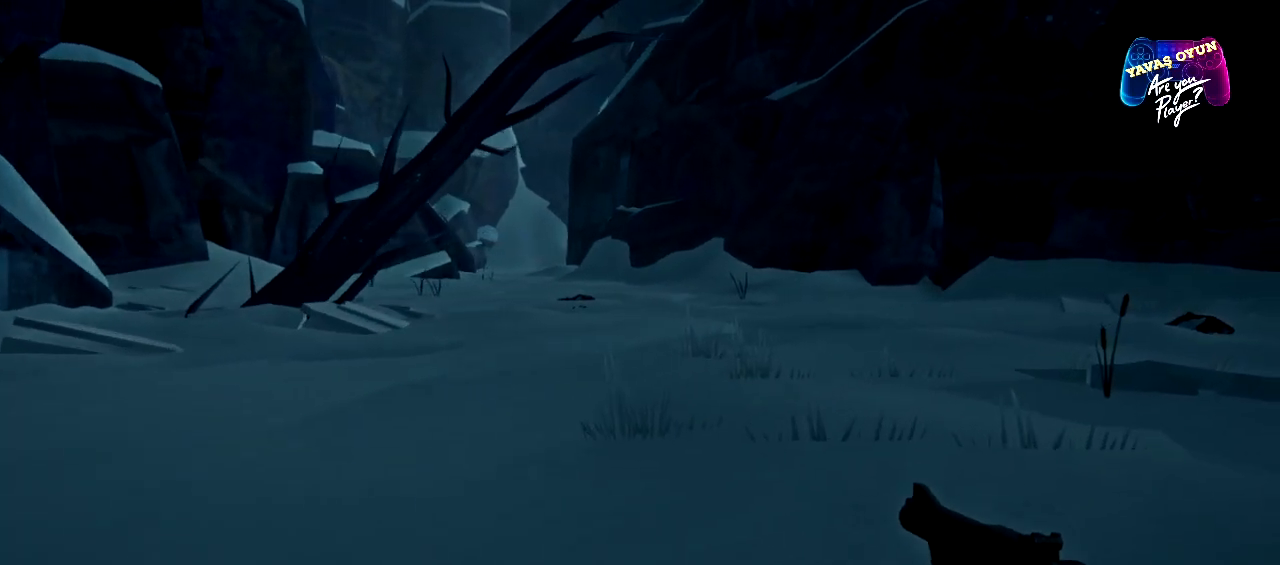
{"buttons": [], "left_stick": "up", "right_stick": "center", "events": []}
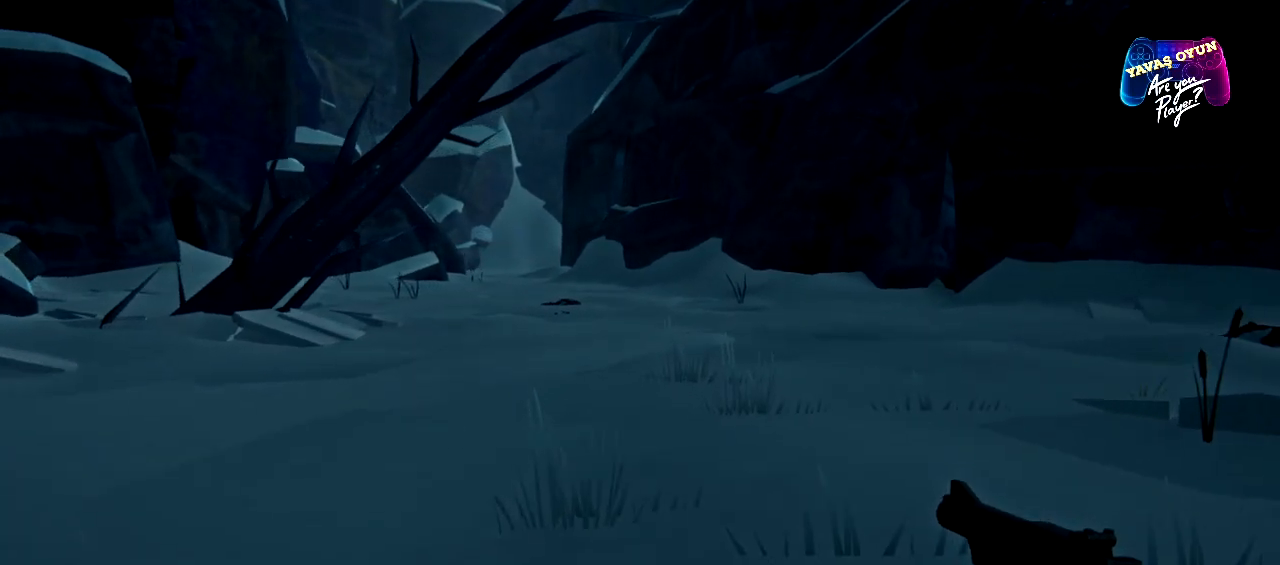
{"buttons": [], "left_stick": "up", "right_stick": "center", "events": []}
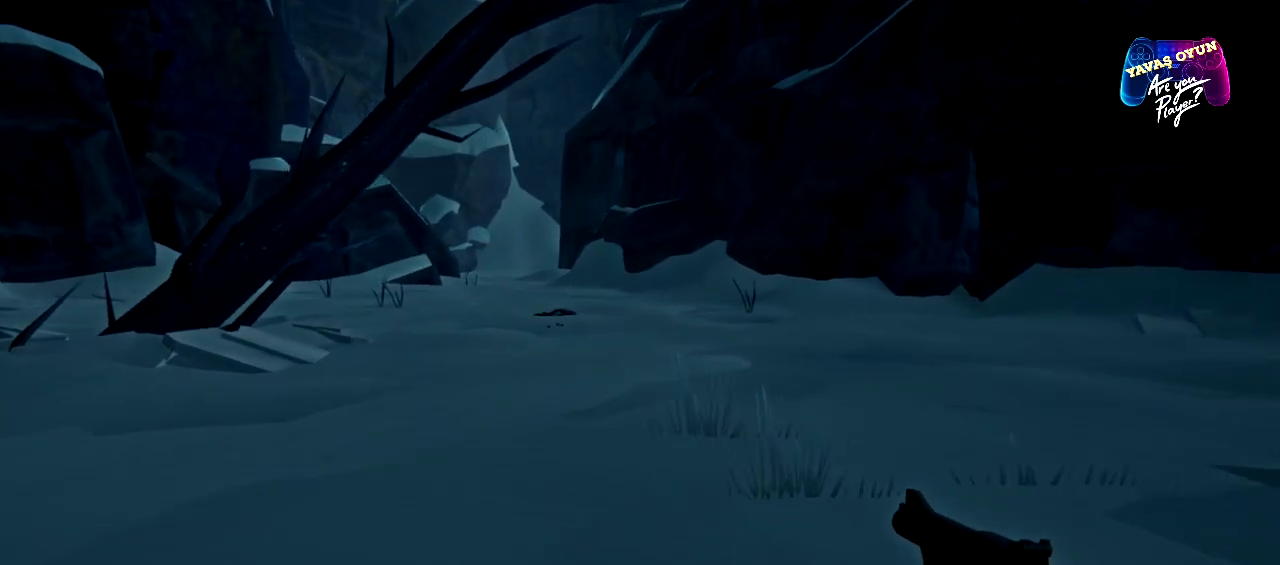
{"buttons": [], "left_stick": "up", "right_stick": "center", "events": []}
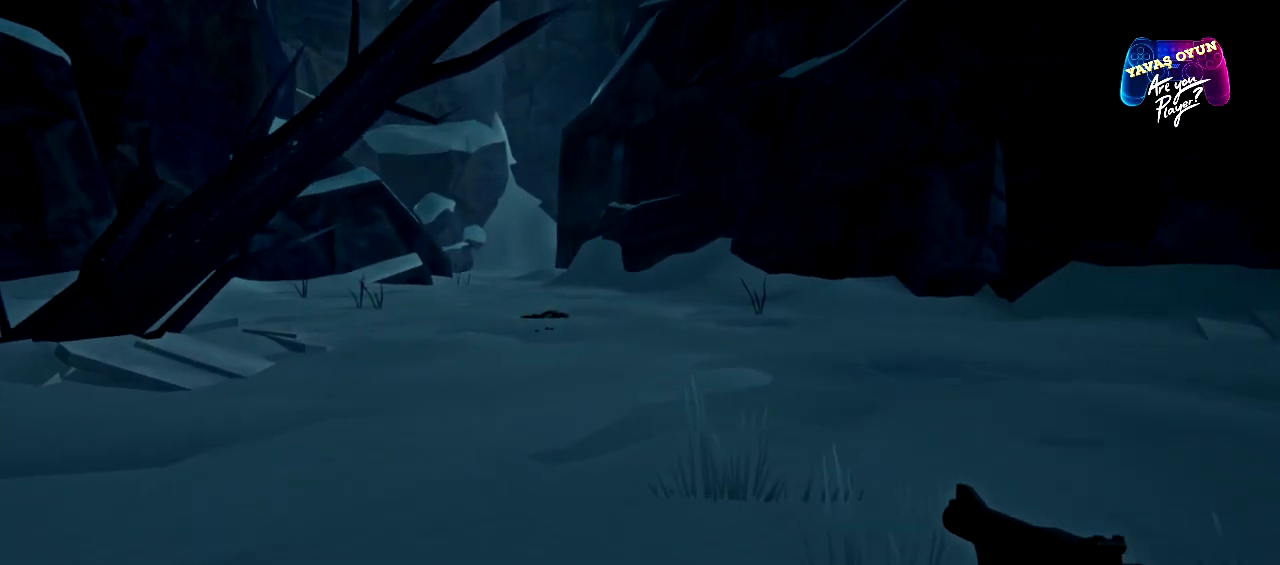
{"buttons": [], "left_stick": "up", "right_stick": "down-left", "events": [[317, "right_stick", "down-left"]]}
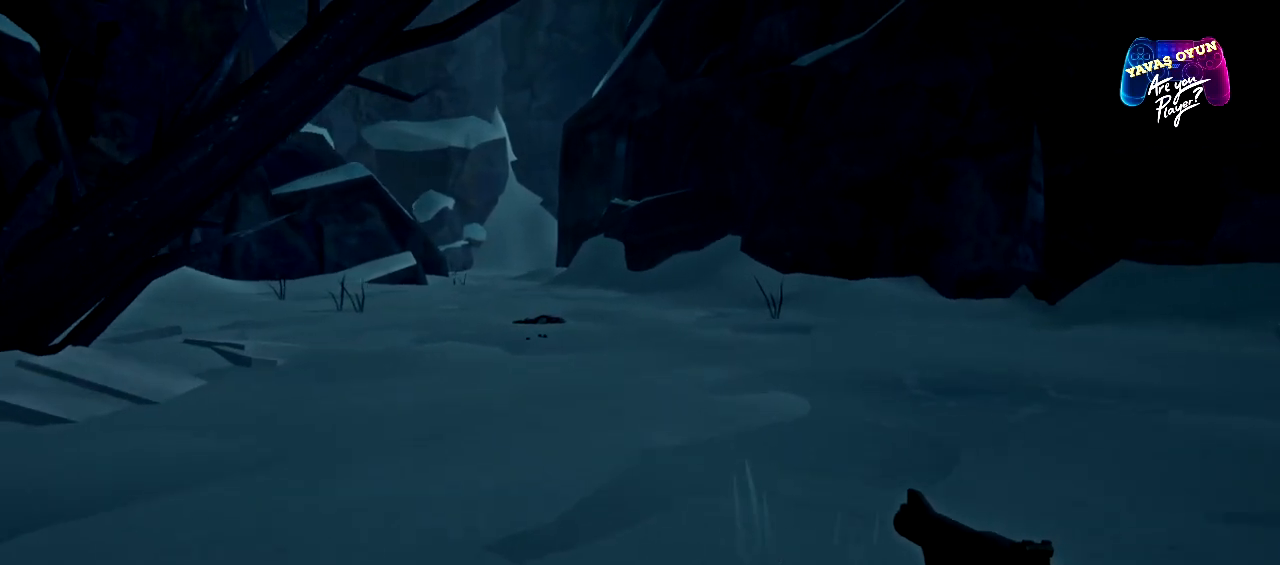
{"buttons": [], "left_stick": "up", "right_stick": "center", "events": [[83, "right_stick", "center"]]}
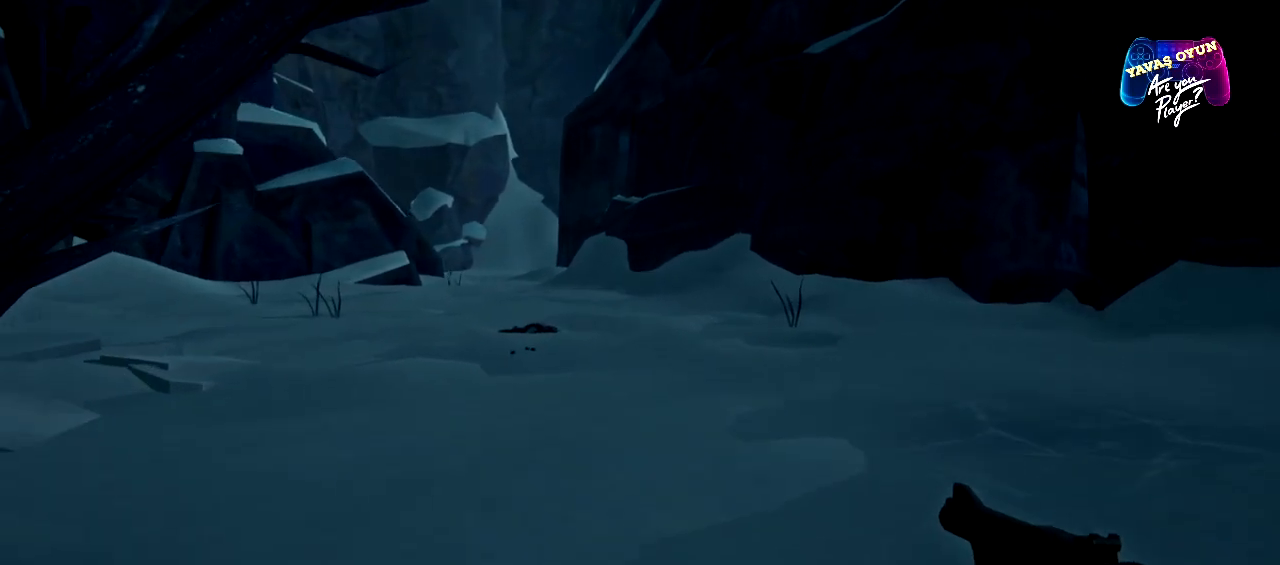
{"buttons": [], "left_stick": "up", "right_stick": "down-left", "events": [[417, "right_stick", "down-left"]]}
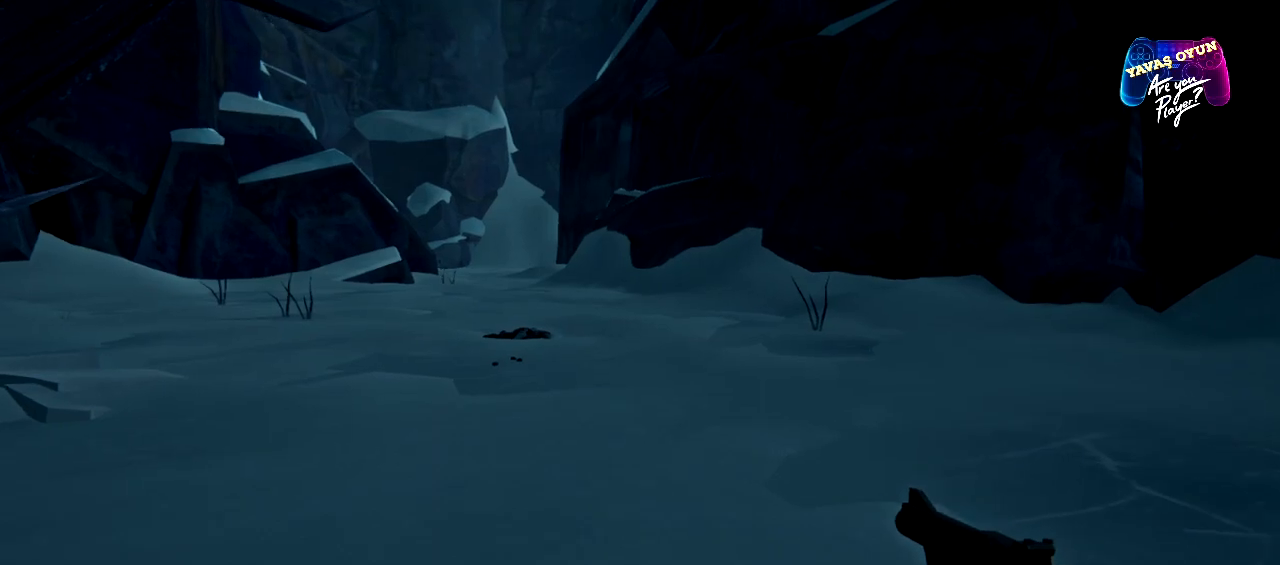
{"buttons": [], "left_stick": "up", "right_stick": "center", "events": [[183, "right_stick", "center"]]}
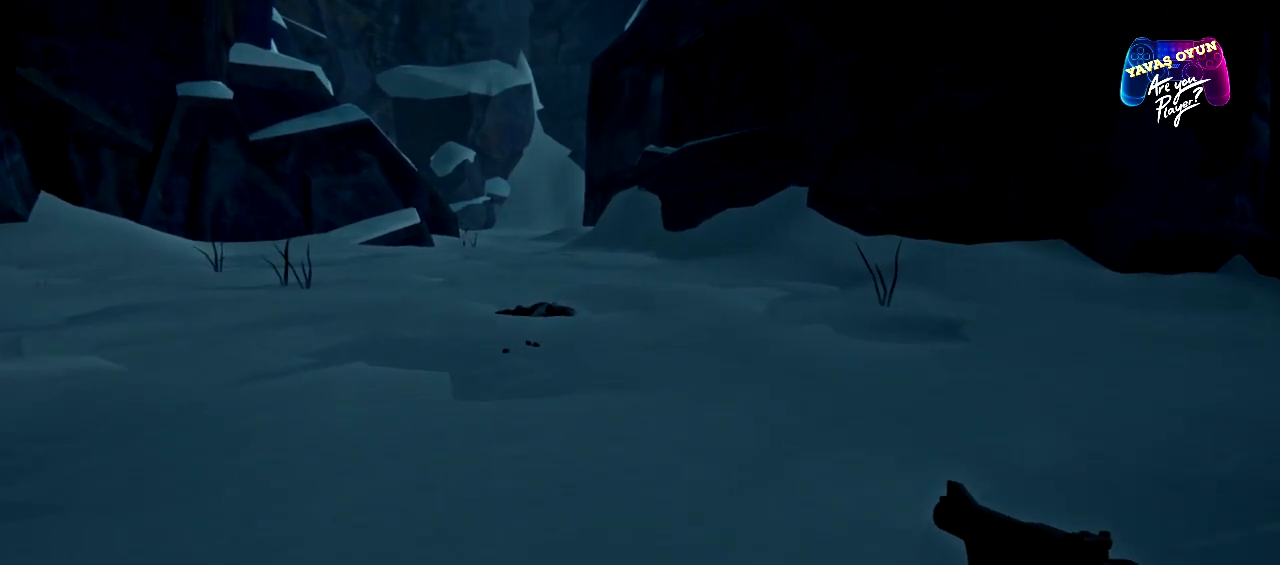
{"buttons": [], "left_stick": "up", "right_stick": "center", "events": []}
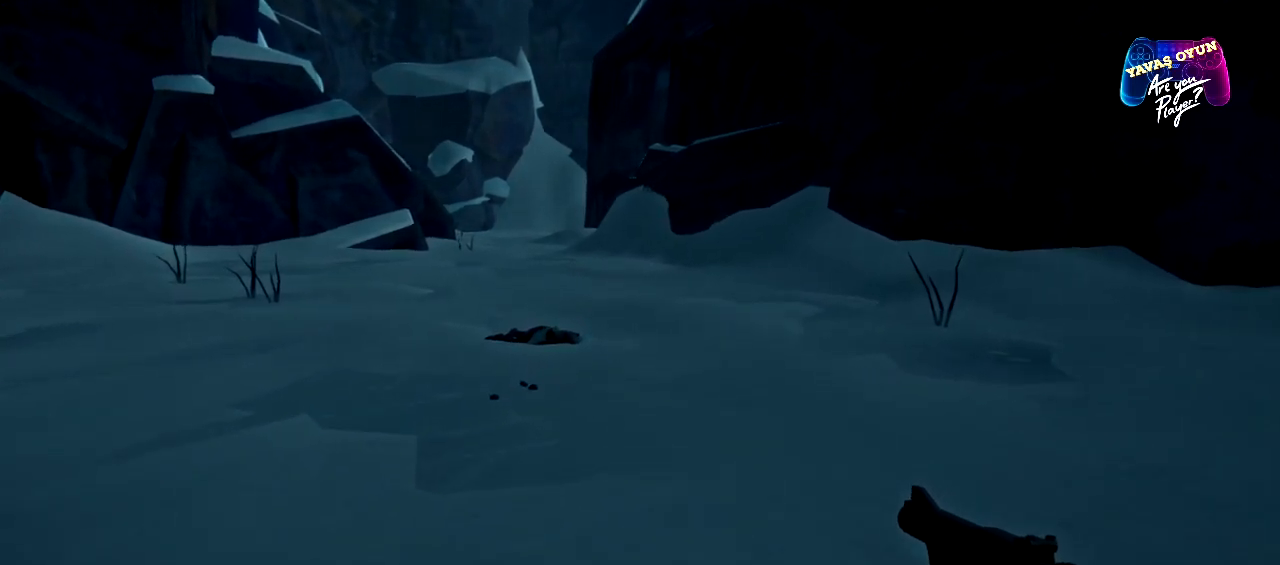
{"buttons": [], "left_stick": "up", "right_stick": "center", "events": []}
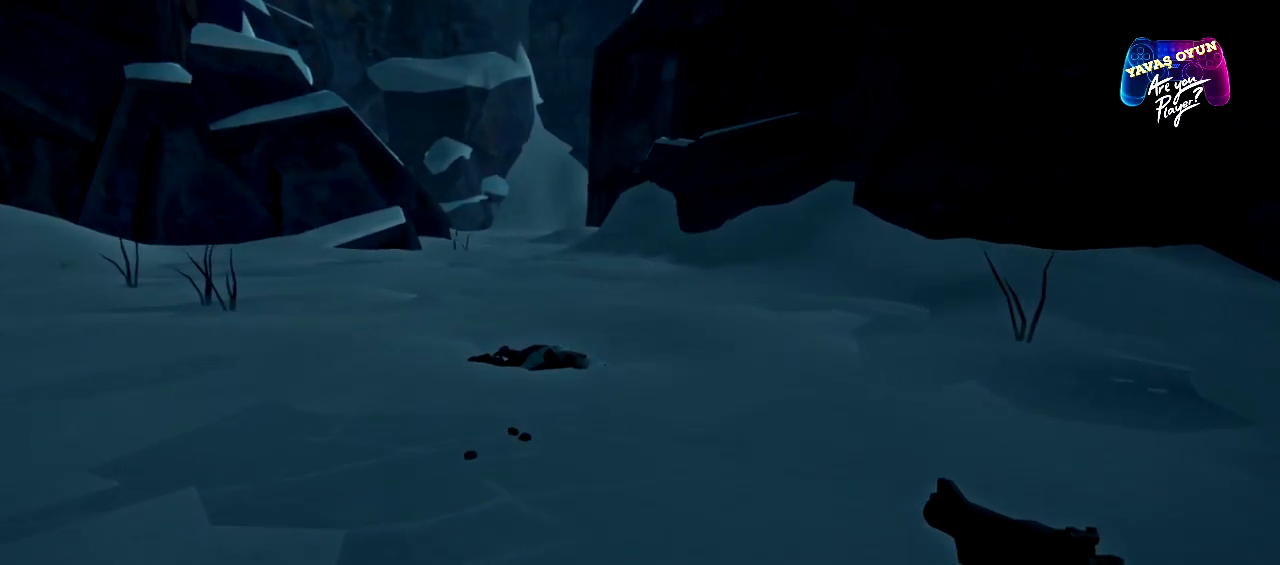
{"buttons": [], "left_stick": "up", "right_stick": "down", "events": [[450, "right_stick", "down"]]}
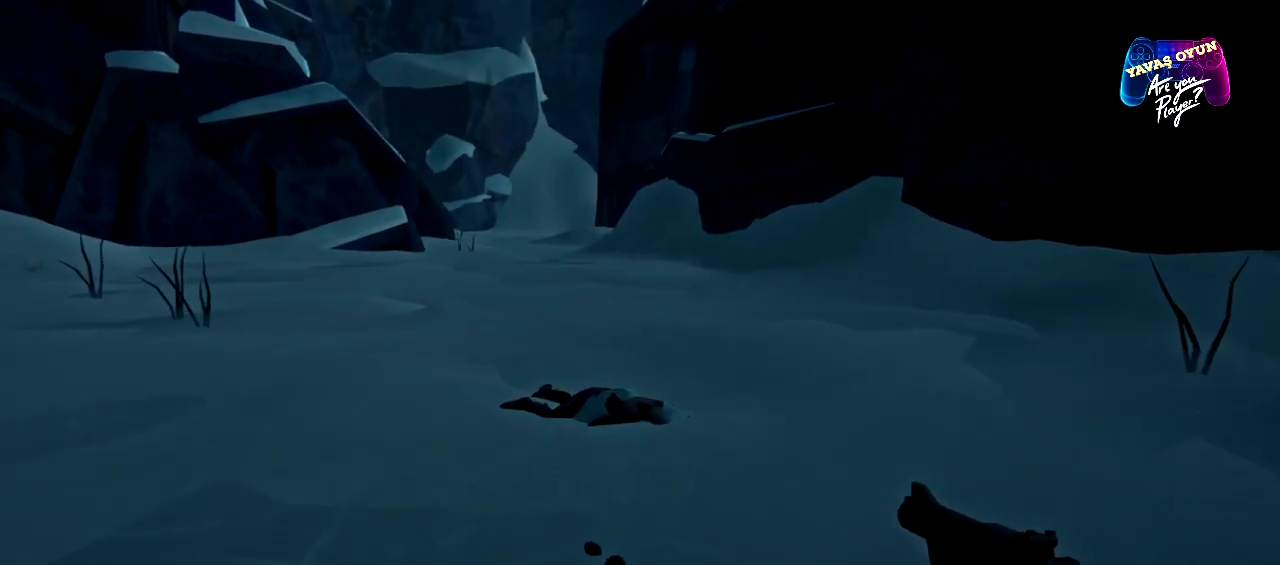
{"buttons": [], "left_stick": "center", "right_stick": "center", "events": [[217, "left_stick", "center"], [500, "right_stick", "center"]]}